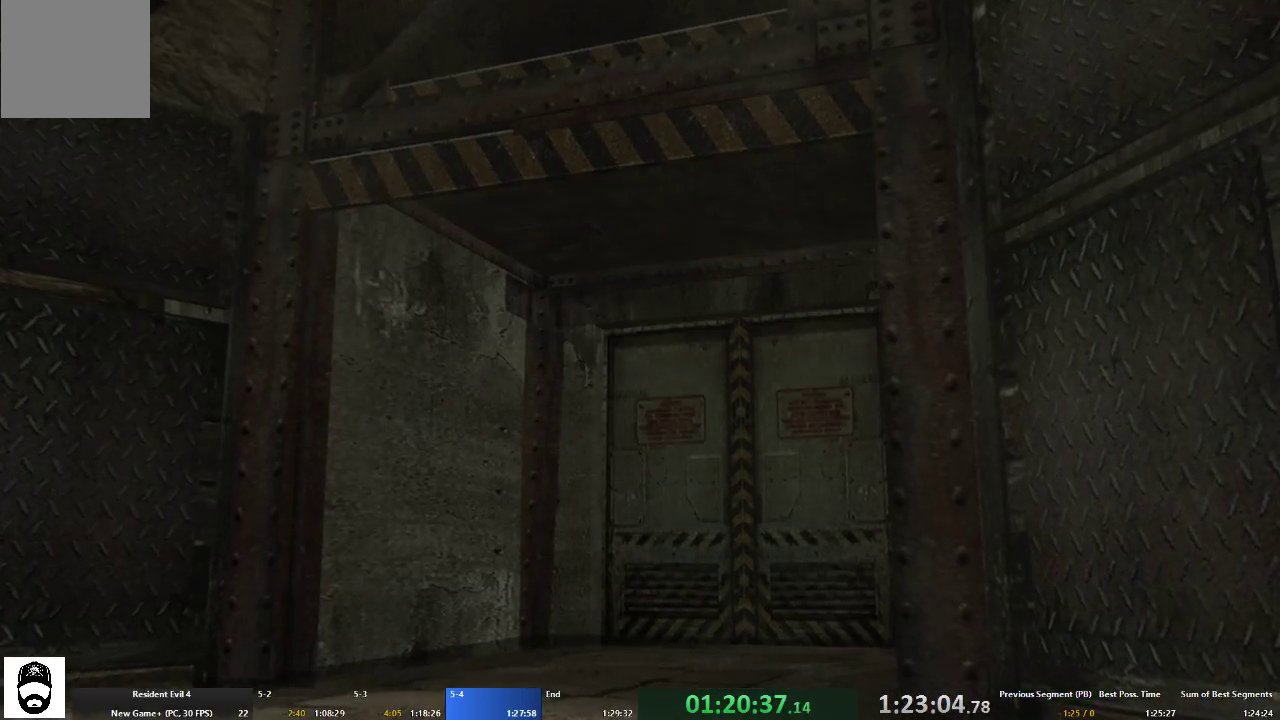
Gameplay with a controller (Xbox layout); each line is a JSON object with the inputs held at the frame after it. "events" lists button and stick changes between this image and that frame as [ms after this image, input, new state], when the widget could be followed in between. Not read: L3 R3.
{"buttons": [], "left_stick": "down", "right_stick": "center", "events": [[233, "A", "down"], [500, "A", "up"]]}
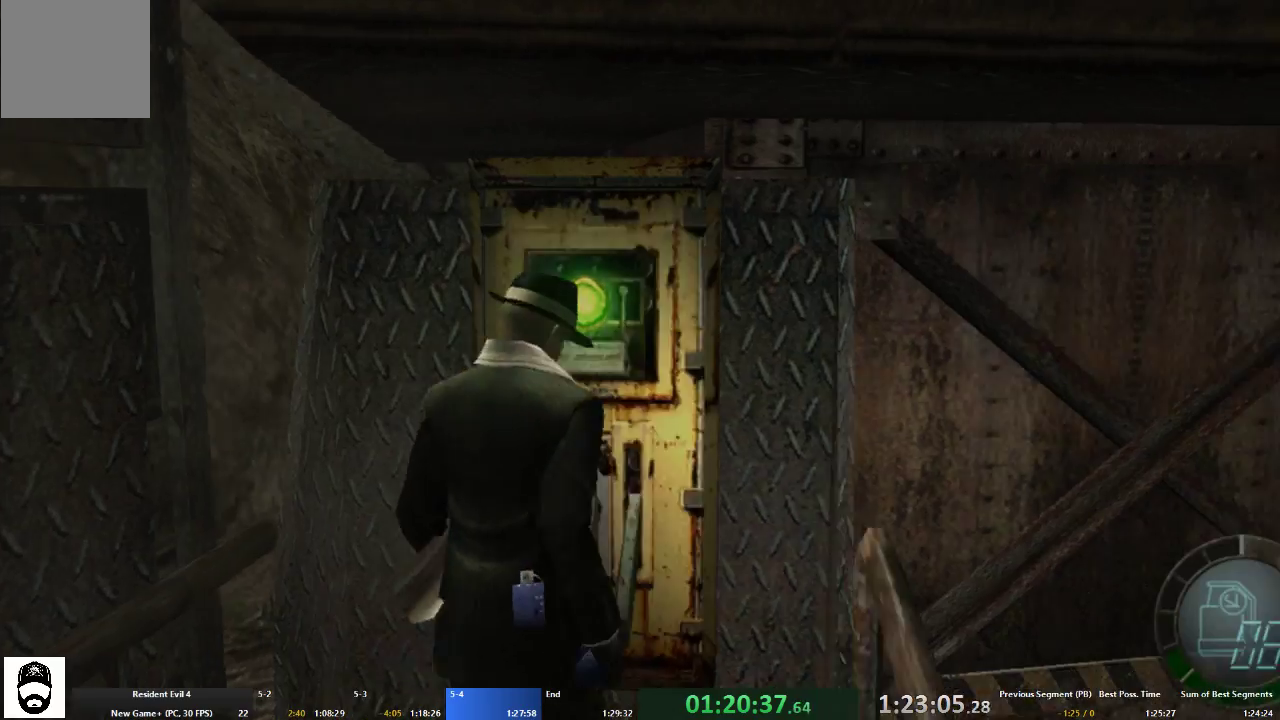
{"buttons": ["A"], "left_stick": "up", "right_stick": "center", "events": [[67, "A", "down"], [233, "left_stick", "up"]]}
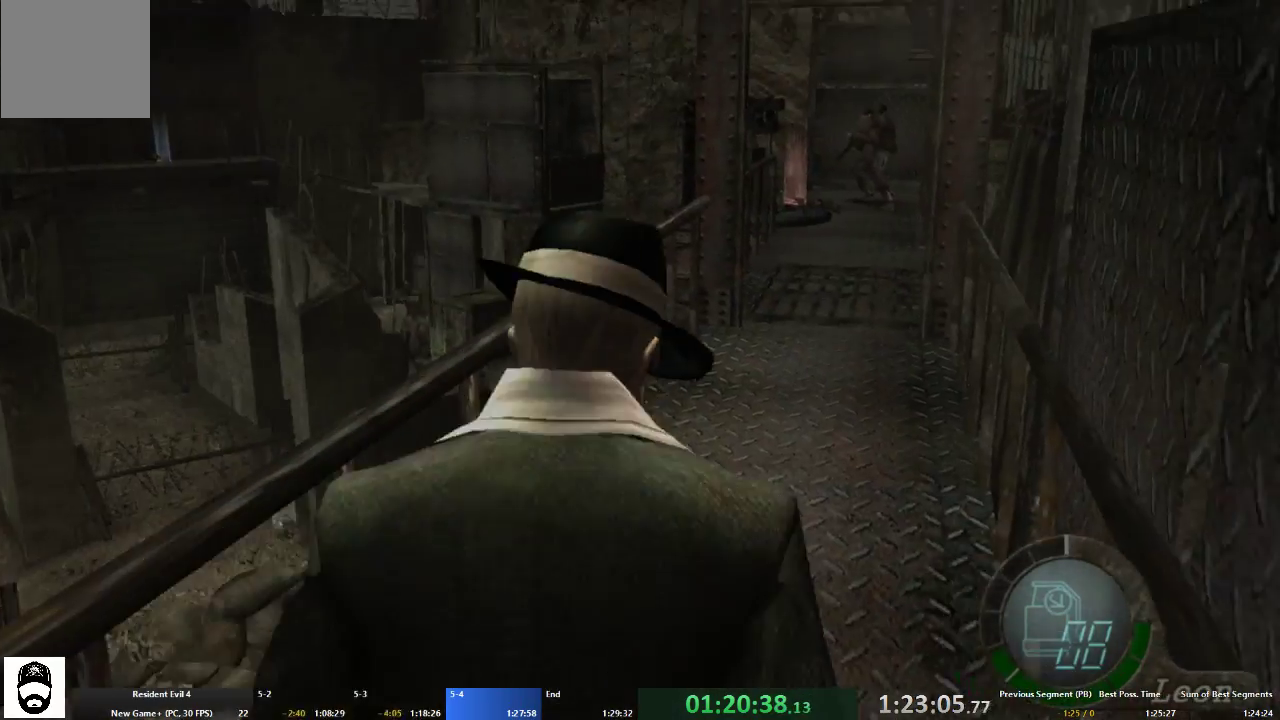
{"buttons": ["A"], "left_stick": "up", "right_stick": "center", "events": []}
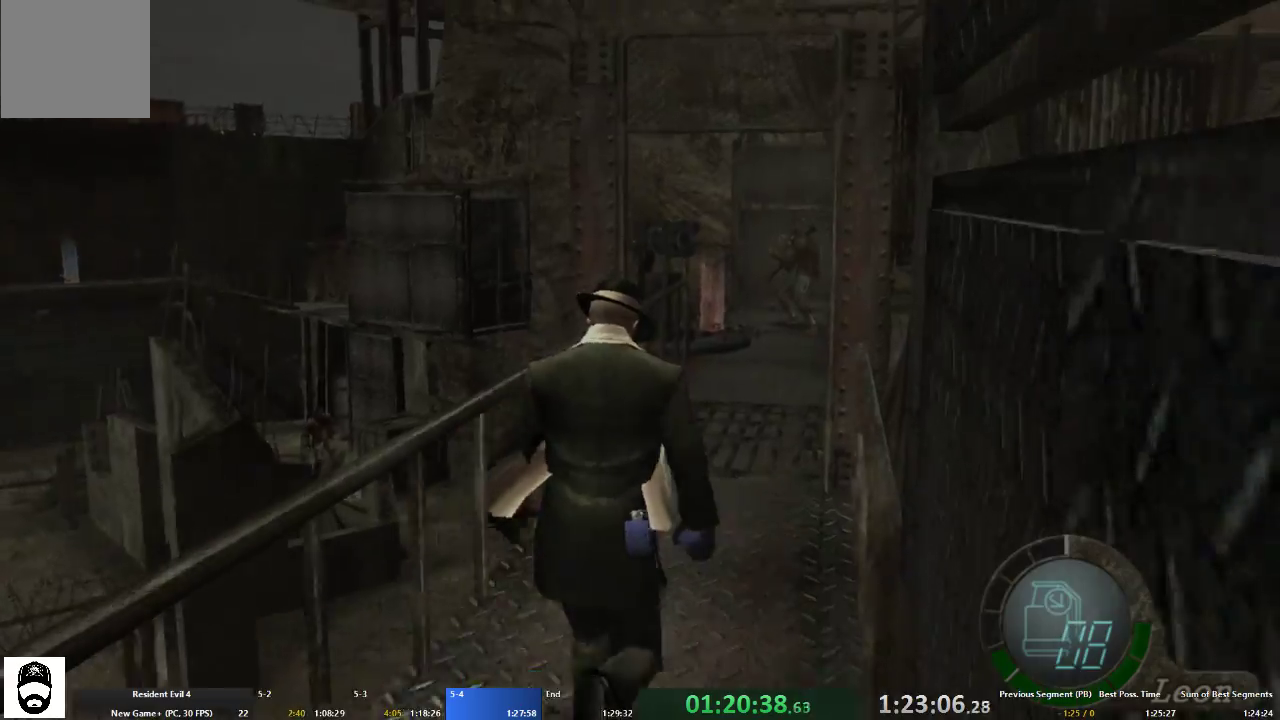
{"buttons": ["A"], "left_stick": "up", "right_stick": "center", "events": []}
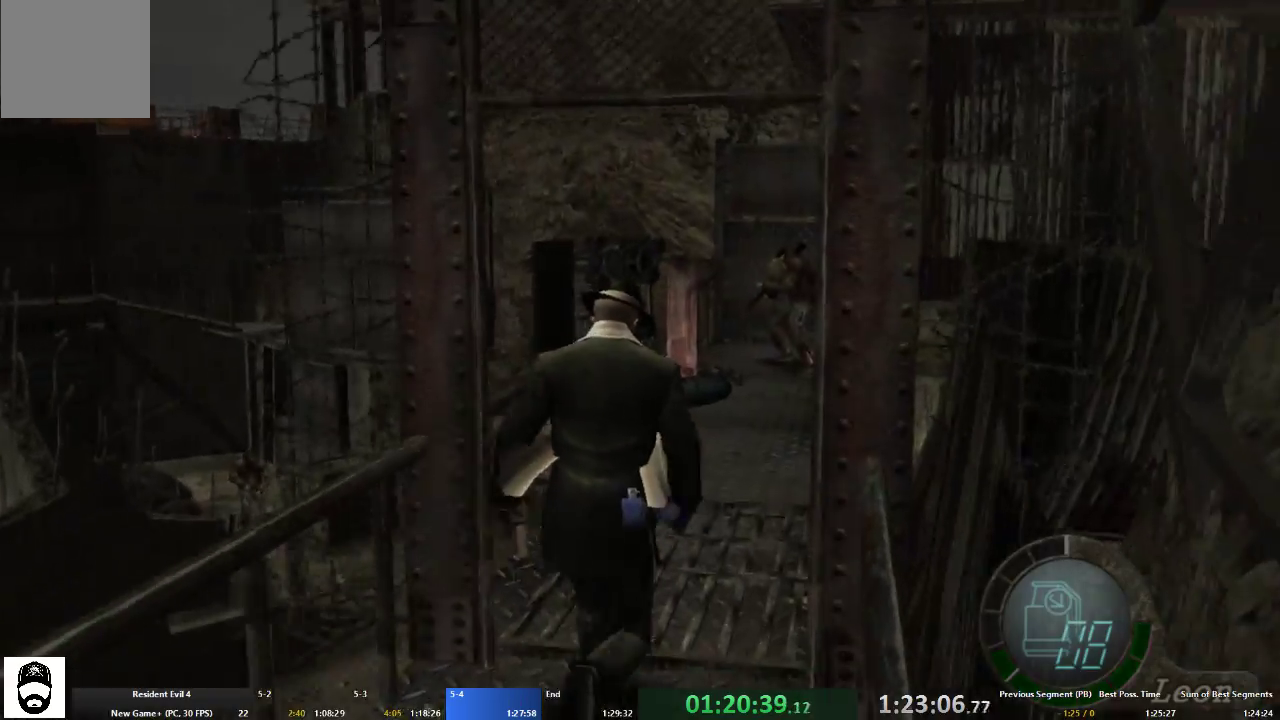
{"buttons": ["A"], "left_stick": "up", "right_stick": "center", "events": []}
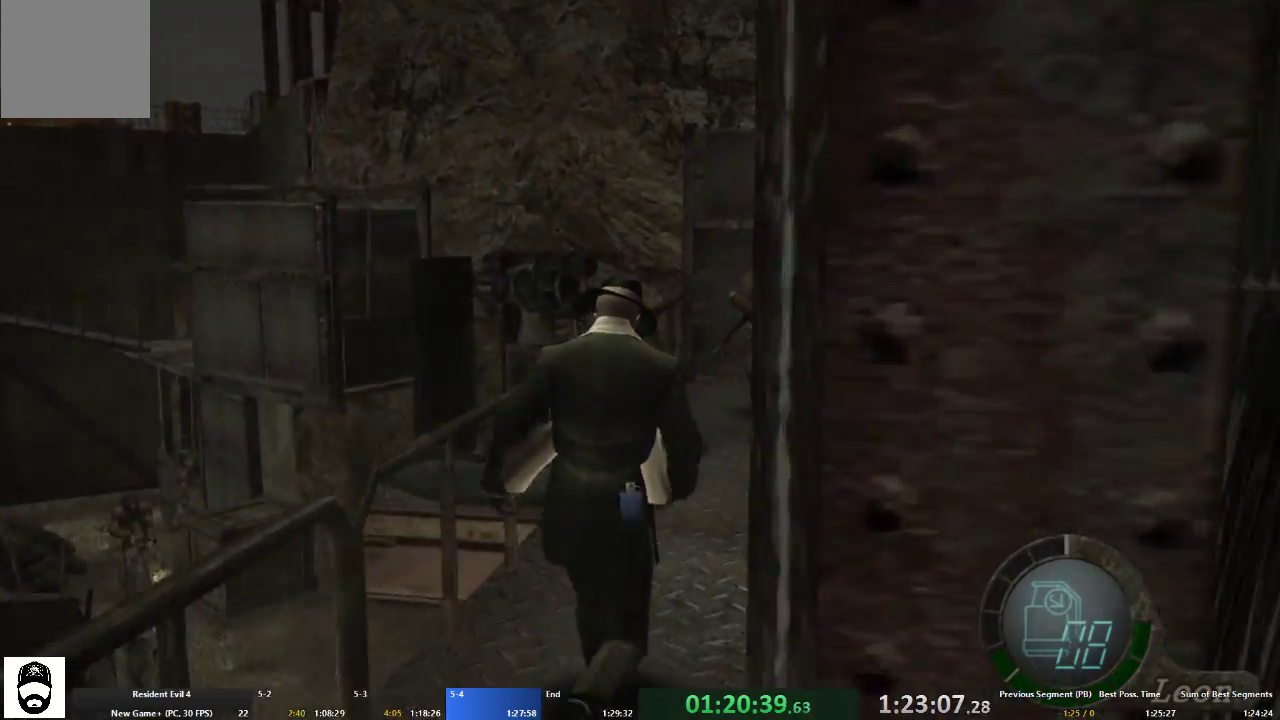
{"buttons": ["A"], "left_stick": "up-right", "right_stick": "center", "events": [[200, "left_stick", "up-right"], [300, "left_stick", "up"], [500, "left_stick", "up-right"]]}
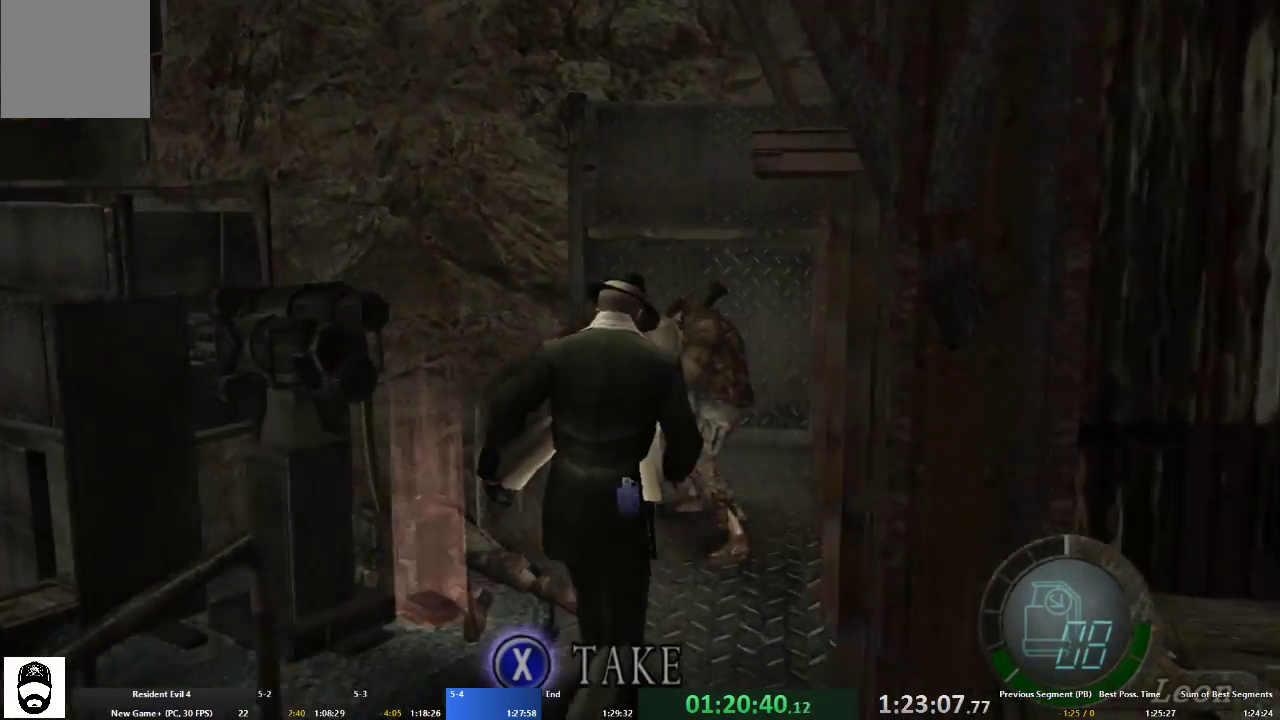
{"buttons": ["A"], "left_stick": "up-right", "right_stick": "center", "events": []}
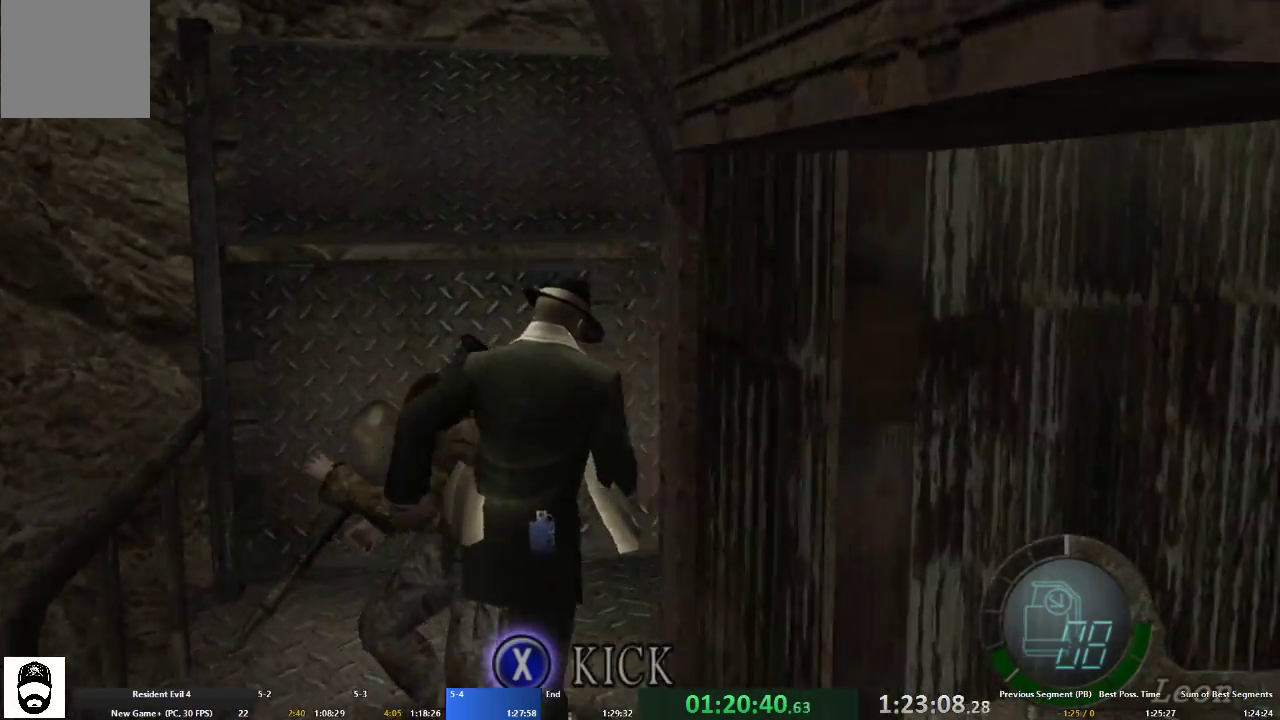
{"buttons": ["A"], "left_stick": "up-left", "right_stick": "center", "events": [[233, "left_stick", "up"], [500, "left_stick", "up-left"]]}
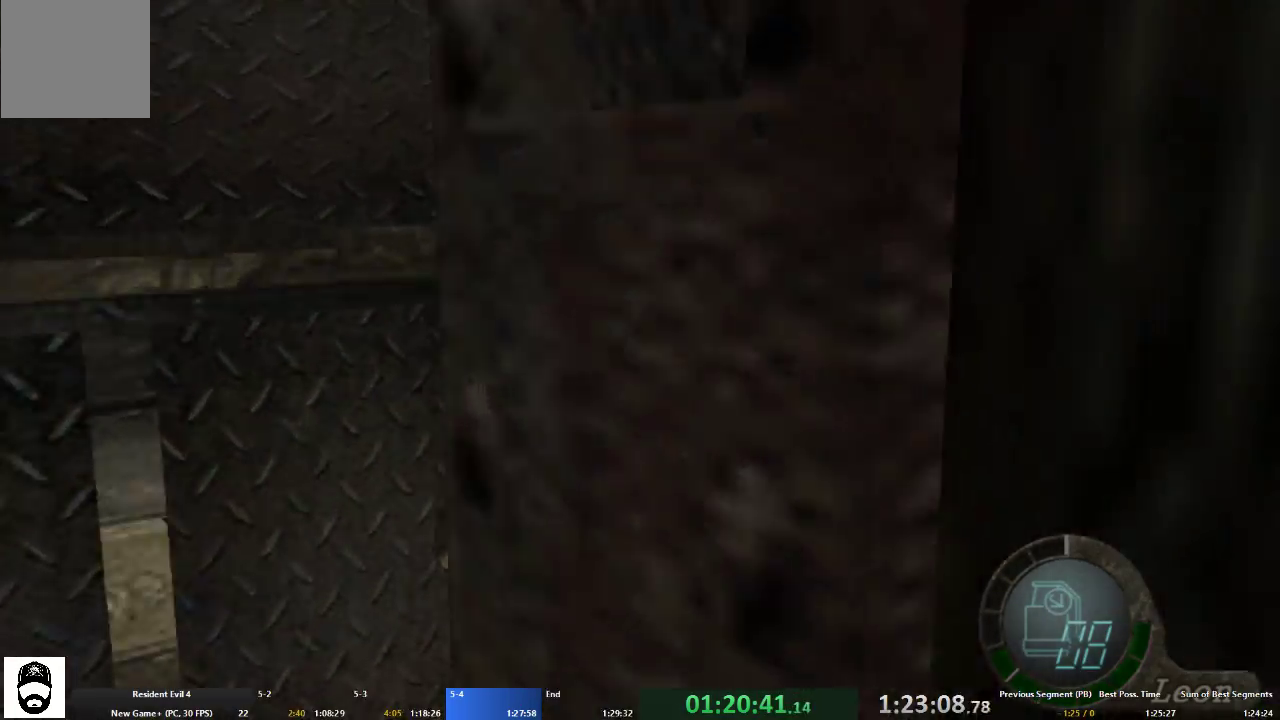
{"buttons": ["A", "L2"], "left_stick": "left", "right_stick": "left", "events": [[333, "right_stick", "left"], [433, "left_stick", "left"], [500, "L2", "down"]]}
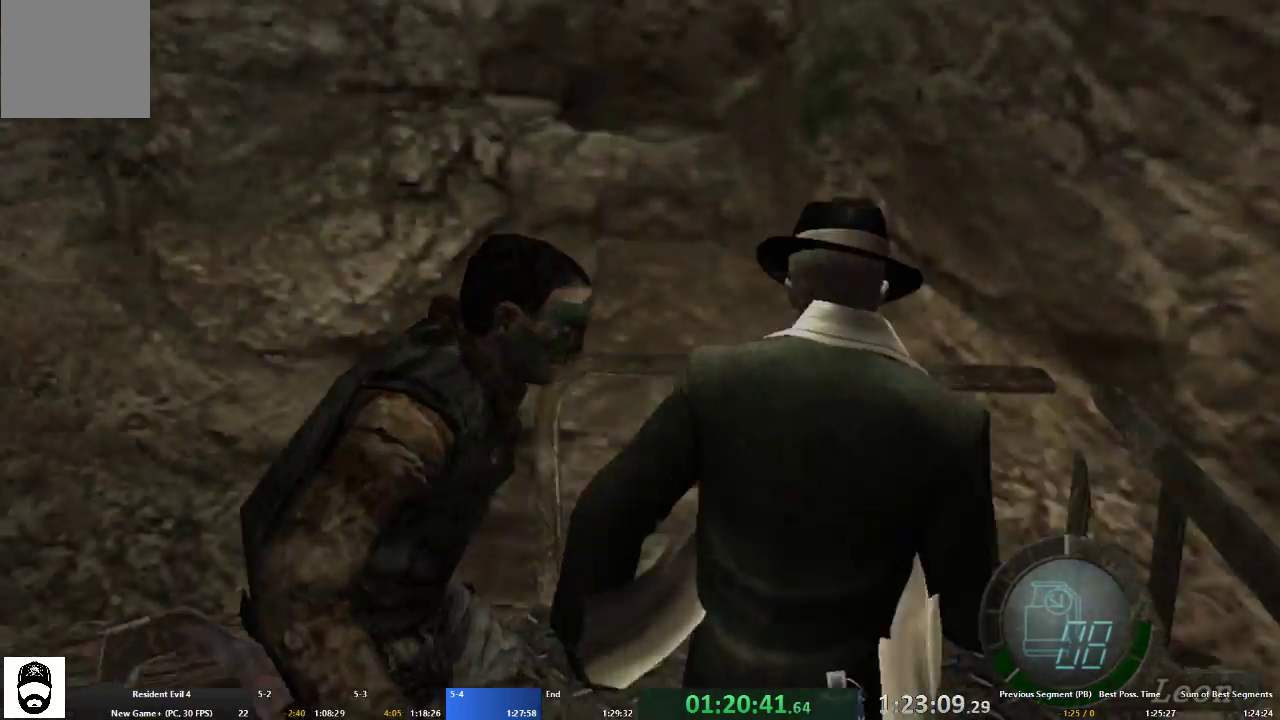
{"buttons": ["A", "X"], "left_stick": "up-left", "right_stick": "center", "events": [[100, "L2", "up"], [100, "right_stick", "center"], [200, "left_stick", "up-left"], [433, "X", "down"]]}
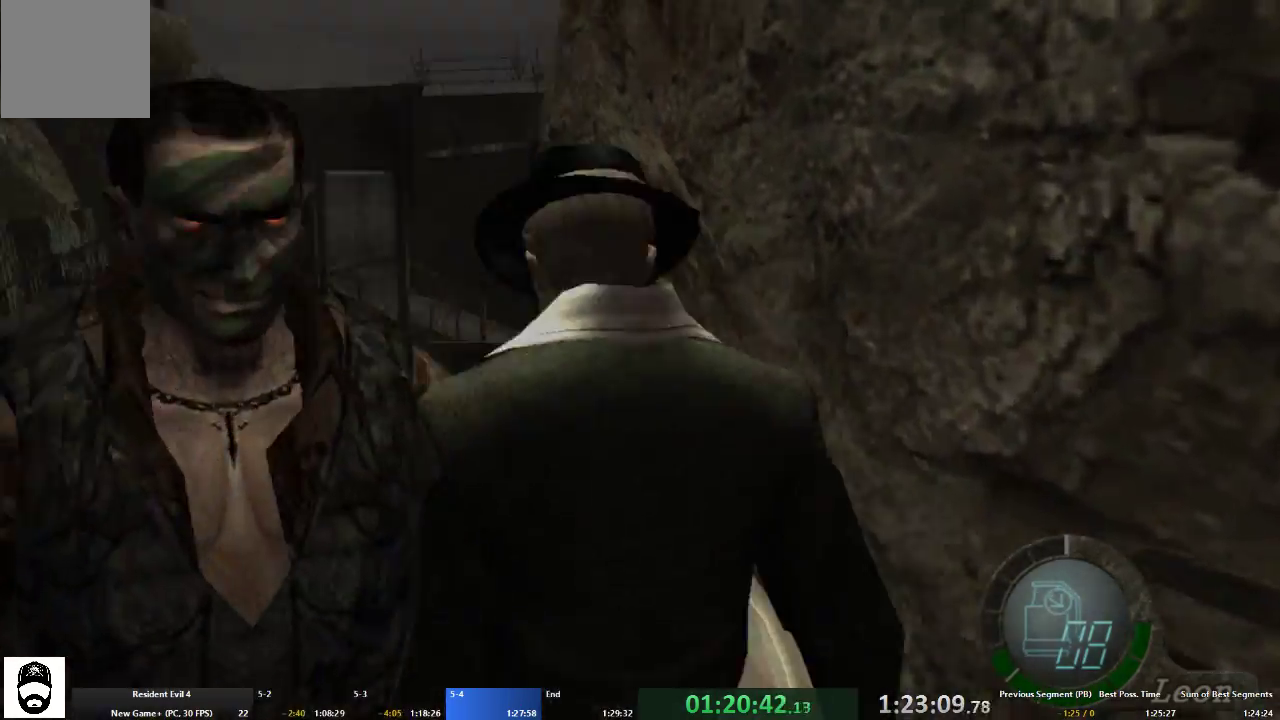
{"buttons": ["A"], "left_stick": "up", "right_stick": "center", "events": [[33, "X", "up"], [67, "X", "down"], [133, "X", "up"], [233, "X", "down"], [333, "A", "up"], [333, "X", "up"], [367, "X", "down"], [367, "left_stick", "center"], [400, "X", "up"], [500, "A", "down"], [500, "left_stick", "up"]]}
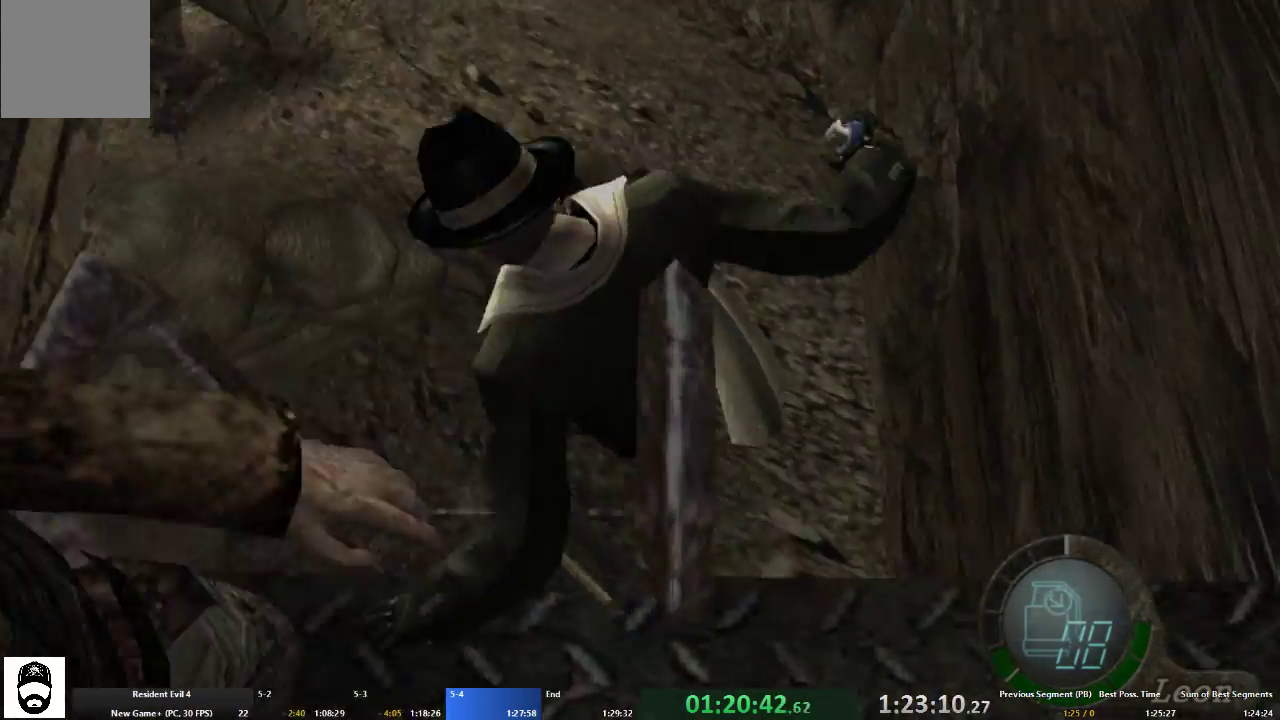
{"buttons": ["A"], "left_stick": "up", "right_stick": "center", "events": []}
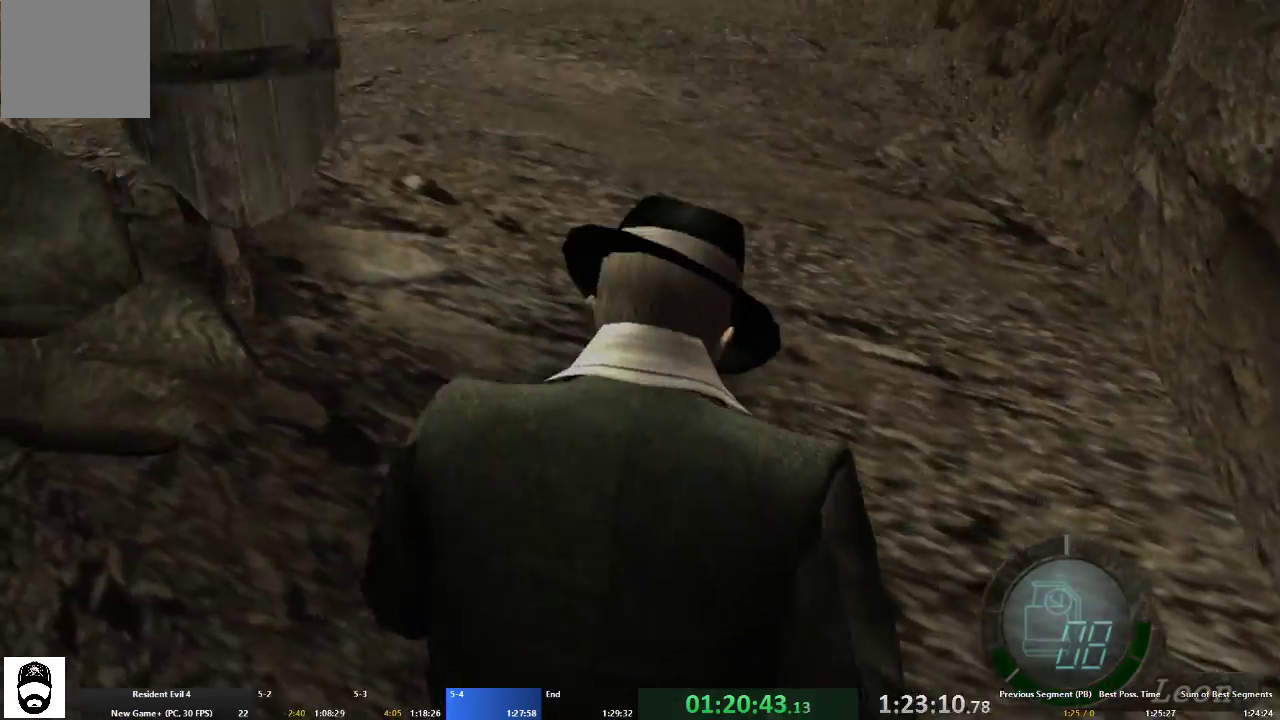
{"buttons": ["A"], "left_stick": "up", "right_stick": "center", "events": [[67, "left_stick", "up-left"], [333, "left_stick", "up"]]}
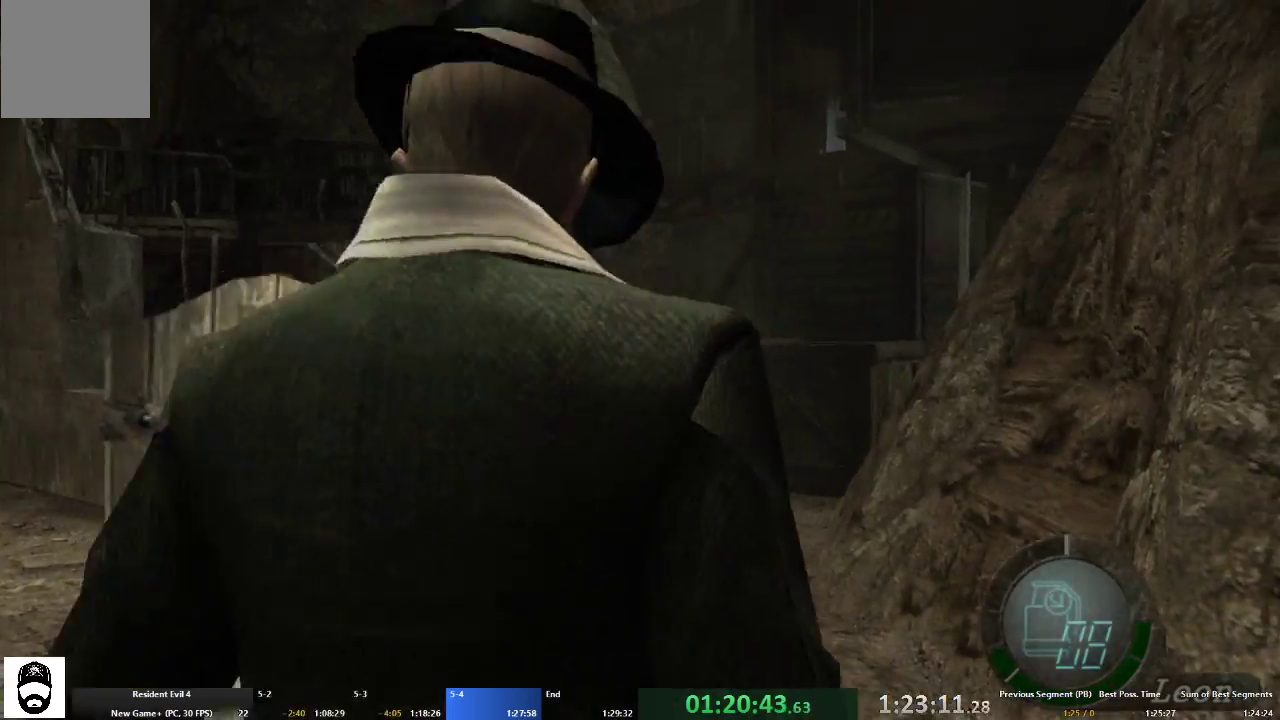
{"buttons": ["A"], "left_stick": "up-left", "right_stick": "center", "events": [[267, "left_stick", "up-left"]]}
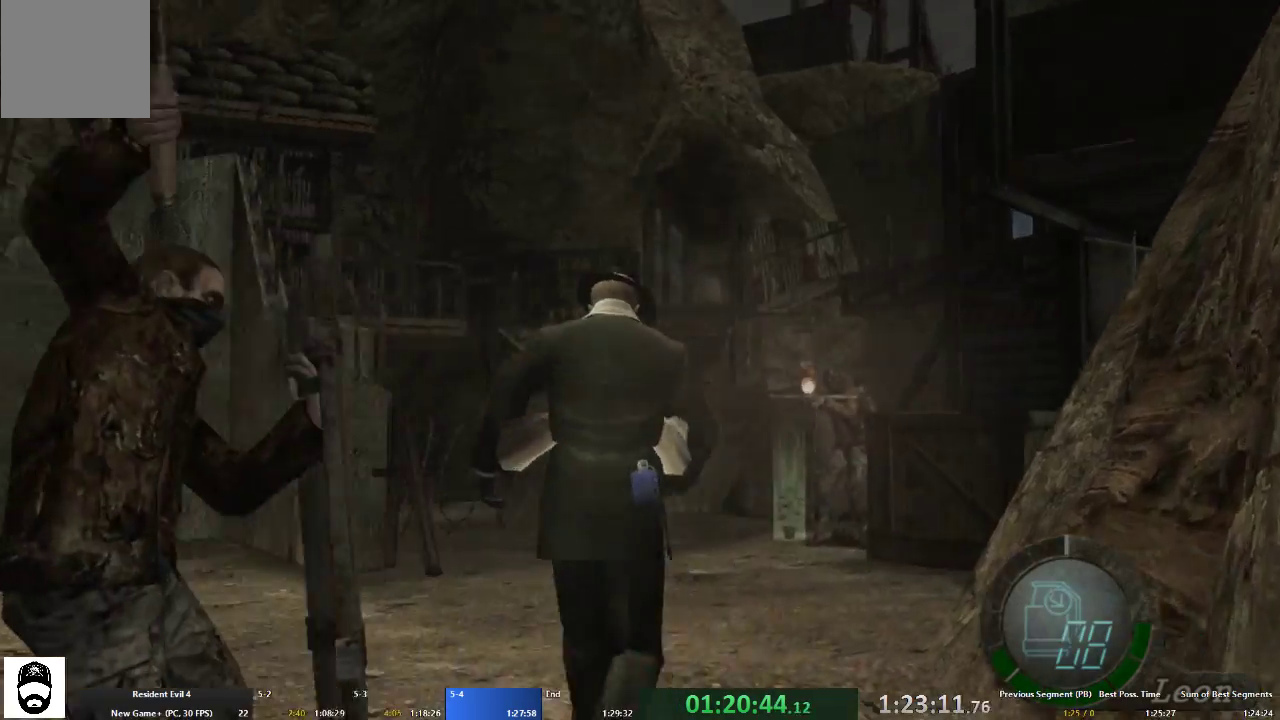
{"buttons": ["A"], "left_stick": "up-left", "right_stick": "left", "events": [[400, "right_stick", "left"]]}
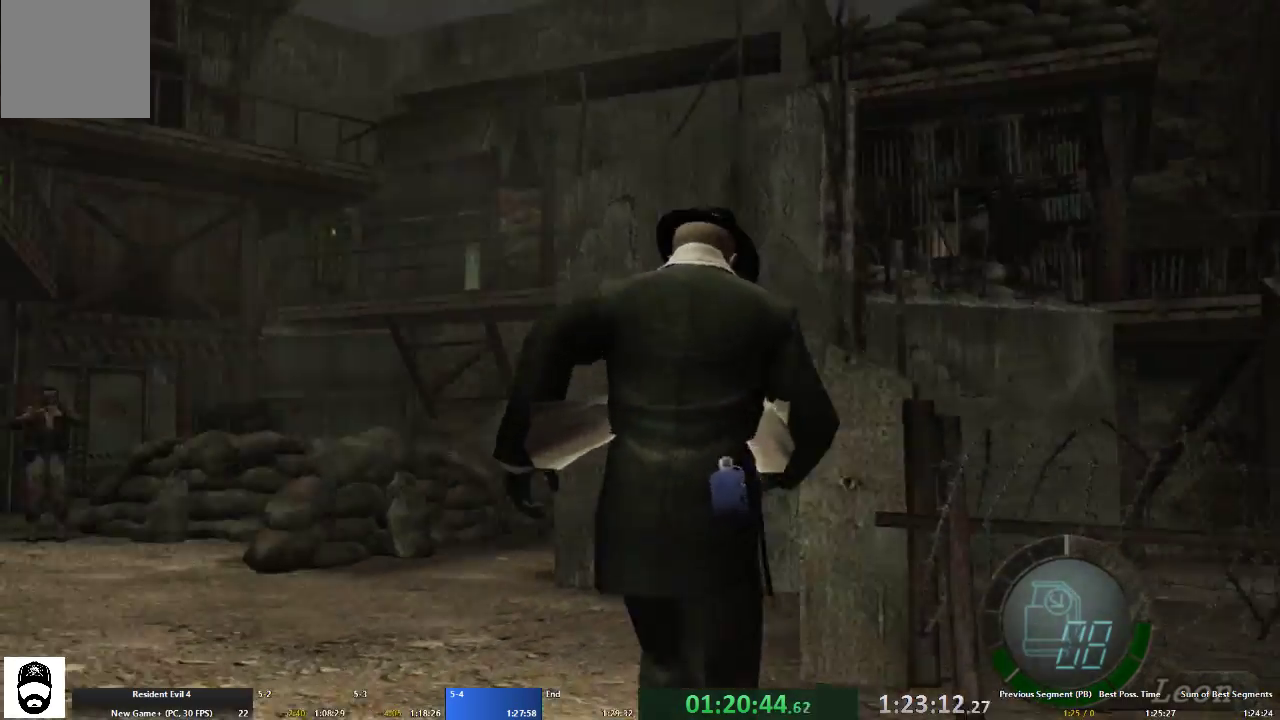
{"buttons": ["A"], "left_stick": "up", "right_stick": "center", "events": [[33, "L2", "down"], [100, "L2", "up"], [100, "left_stick", "up"], [100, "right_stick", "center"]]}
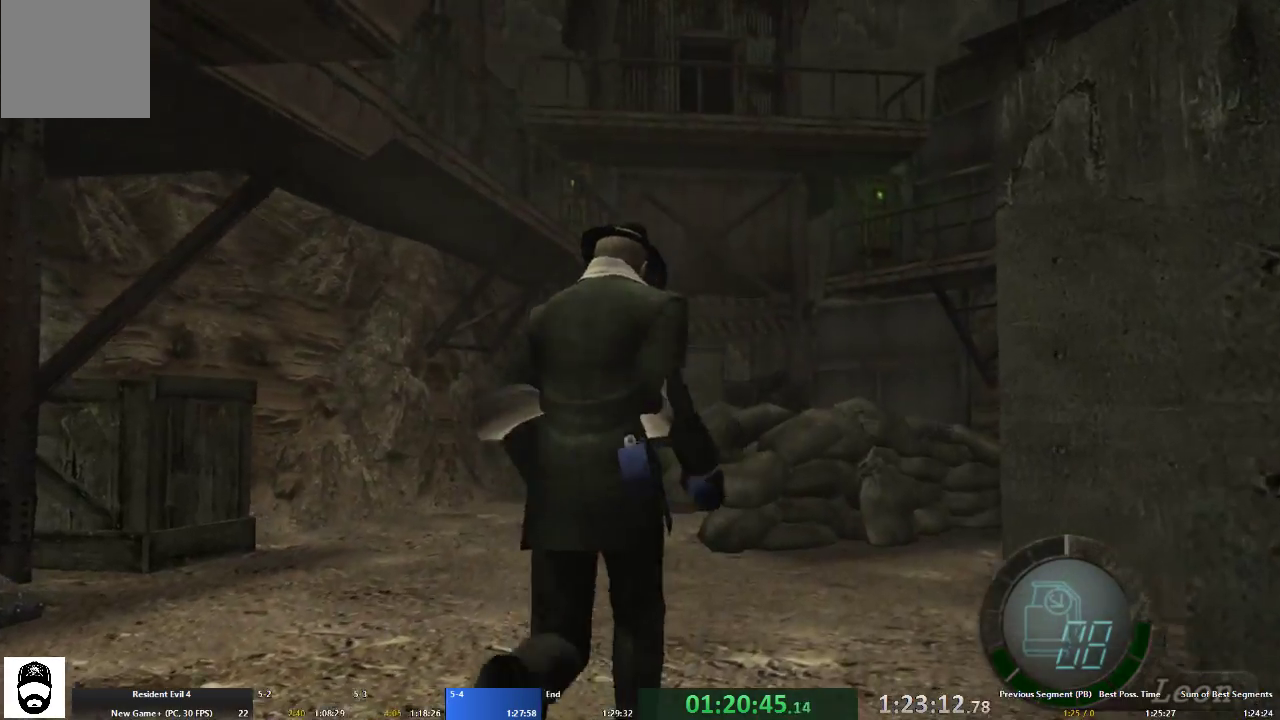
{"buttons": ["A"], "left_stick": "up-left", "right_stick": "center", "events": [[100, "left_stick", "up-left"]]}
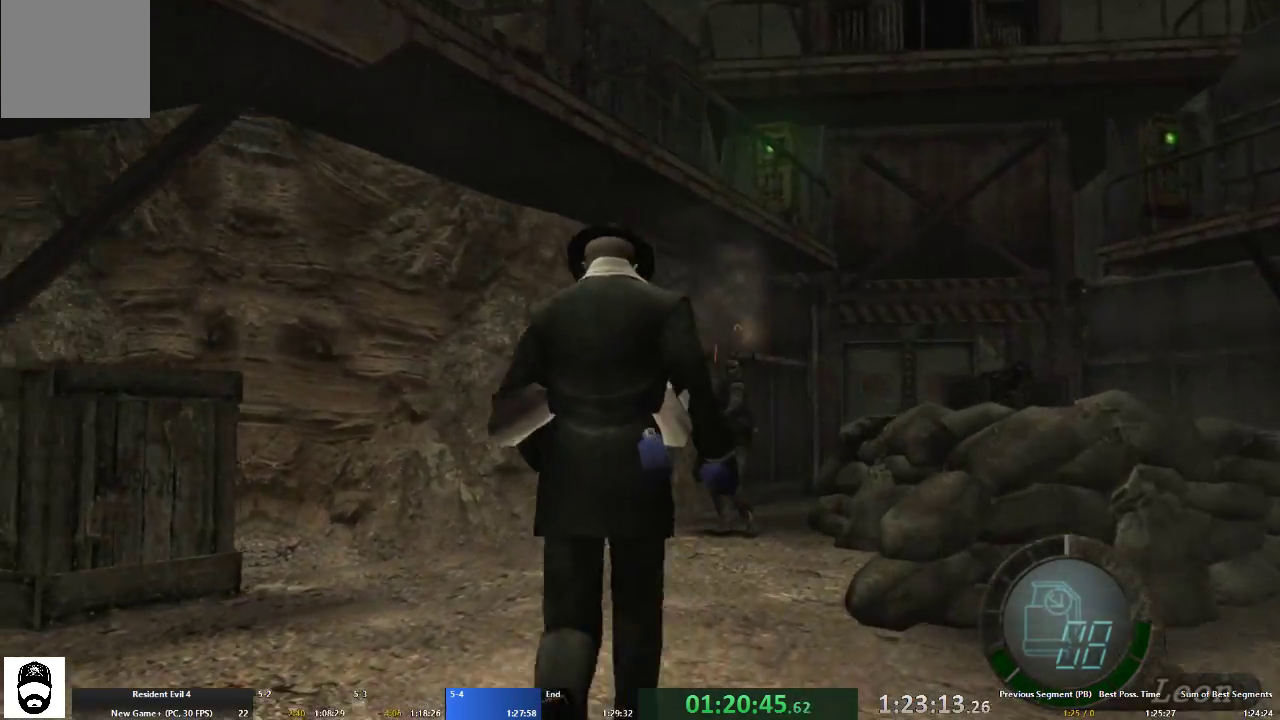
{"buttons": ["A"], "left_stick": "up", "right_stick": "center", "events": [[67, "left_stick", "up"]]}
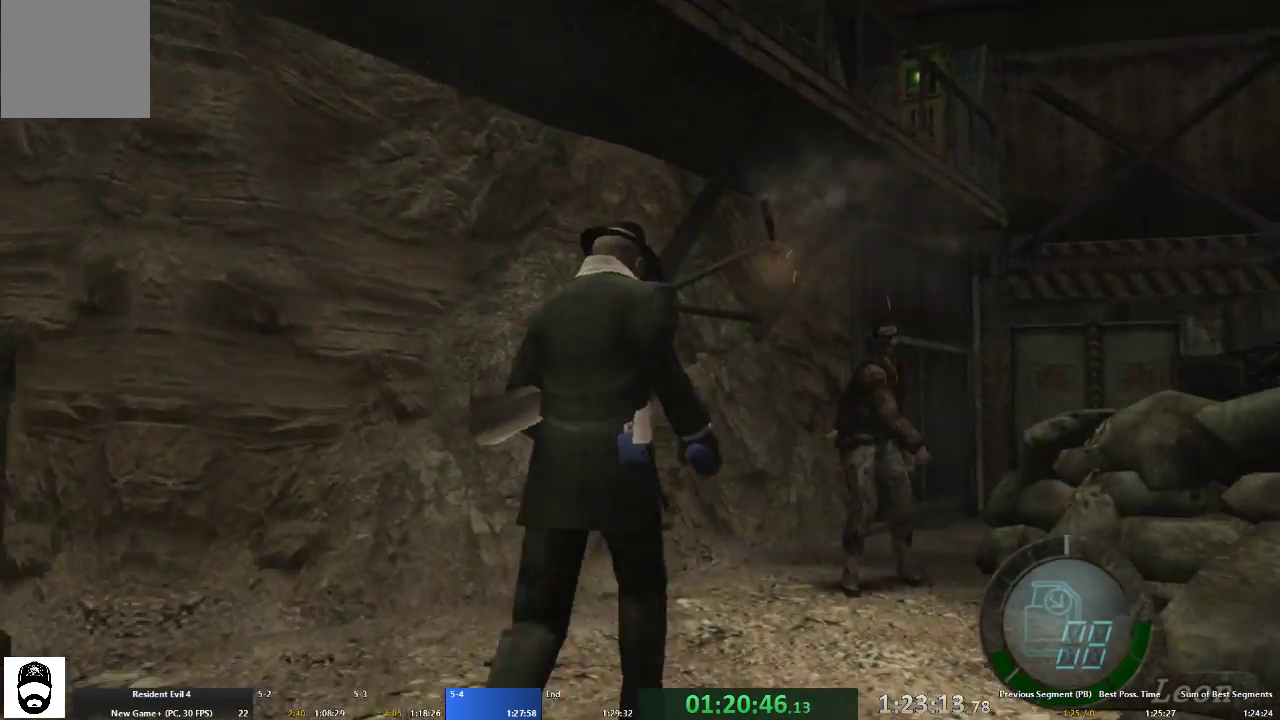
{"buttons": ["A"], "left_stick": "up", "right_stick": "center", "events": [[267, "left_stick", "up-right"], [367, "left_stick", "up"]]}
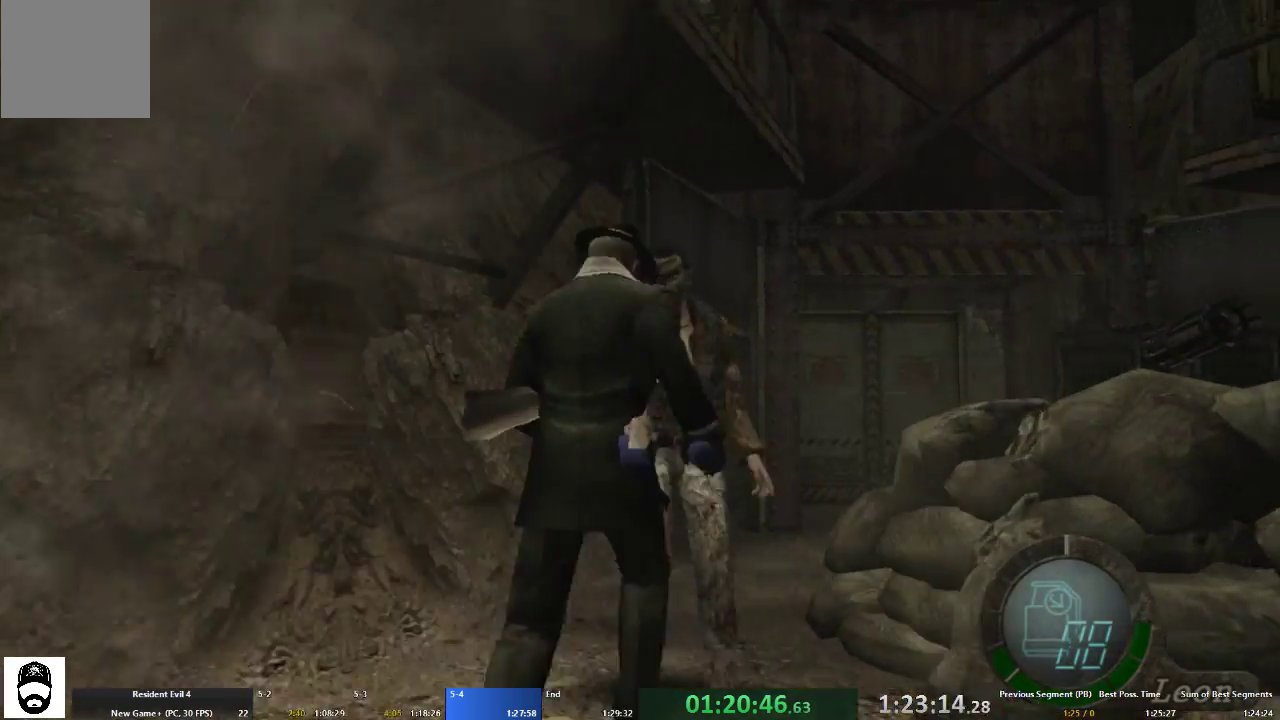
{"buttons": ["A"], "left_stick": "up", "right_stick": "center", "events": [[33, "left_stick", "up-right"], [233, "left_stick", "up"]]}
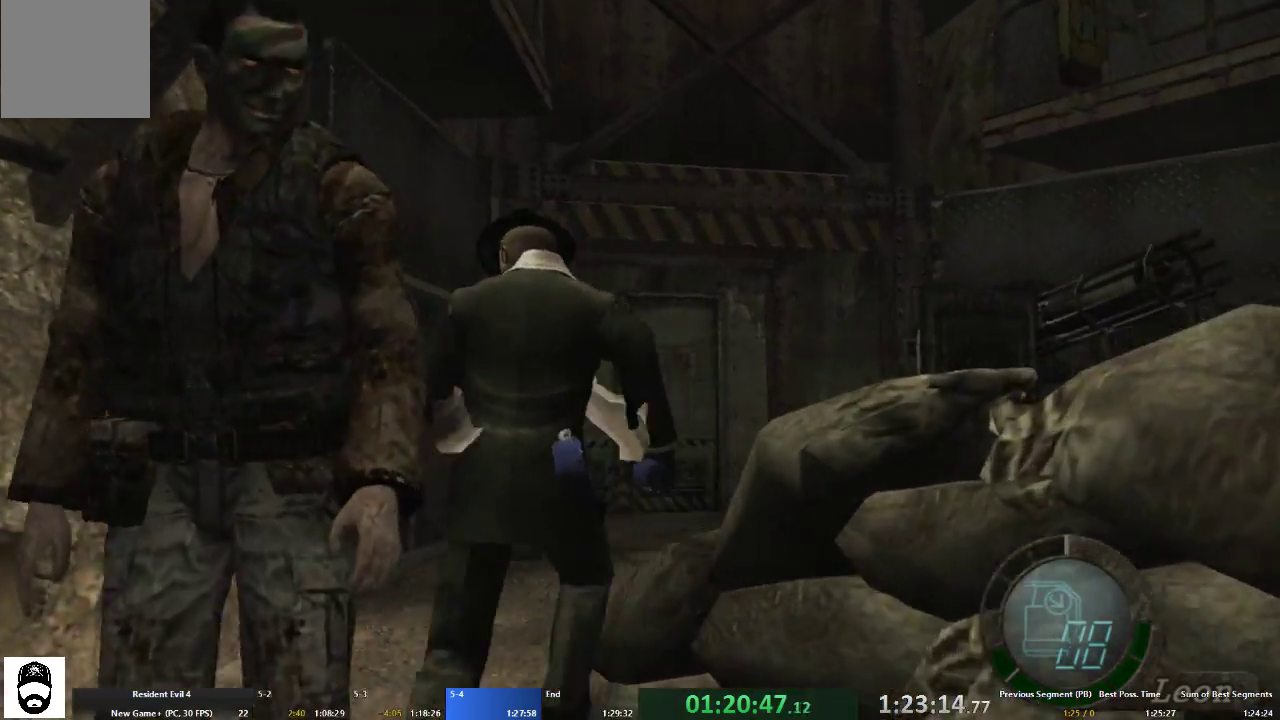
{"buttons": ["X"], "left_stick": "center", "right_stick": "center", "events": [[33, "left_stick", "up-right"], [133, "left_stick", "up"], [167, "X", "down"], [233, "X", "up"], [367, "X", "down"], [400, "X", "up"], [400, "left_stick", "center"], [500, "A", "up"], [500, "X", "down"]]}
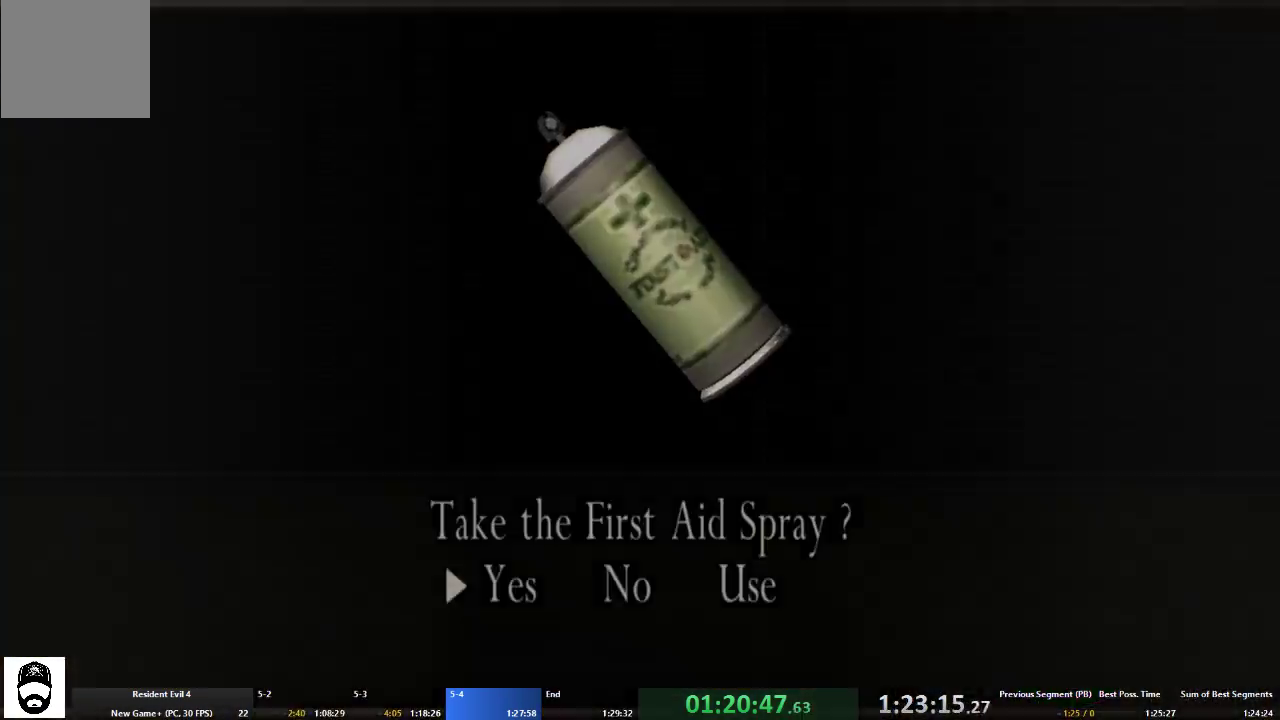
{"buttons": ["A"], "left_stick": "up-left", "right_stick": "center", "events": [[100, "X", "up"], [100, "left_stick", "left"], [167, "X", "down"], [233, "X", "up"], [267, "left_stick", "up"], [300, "A", "down"], [367, "left_stick", "up-left"]]}
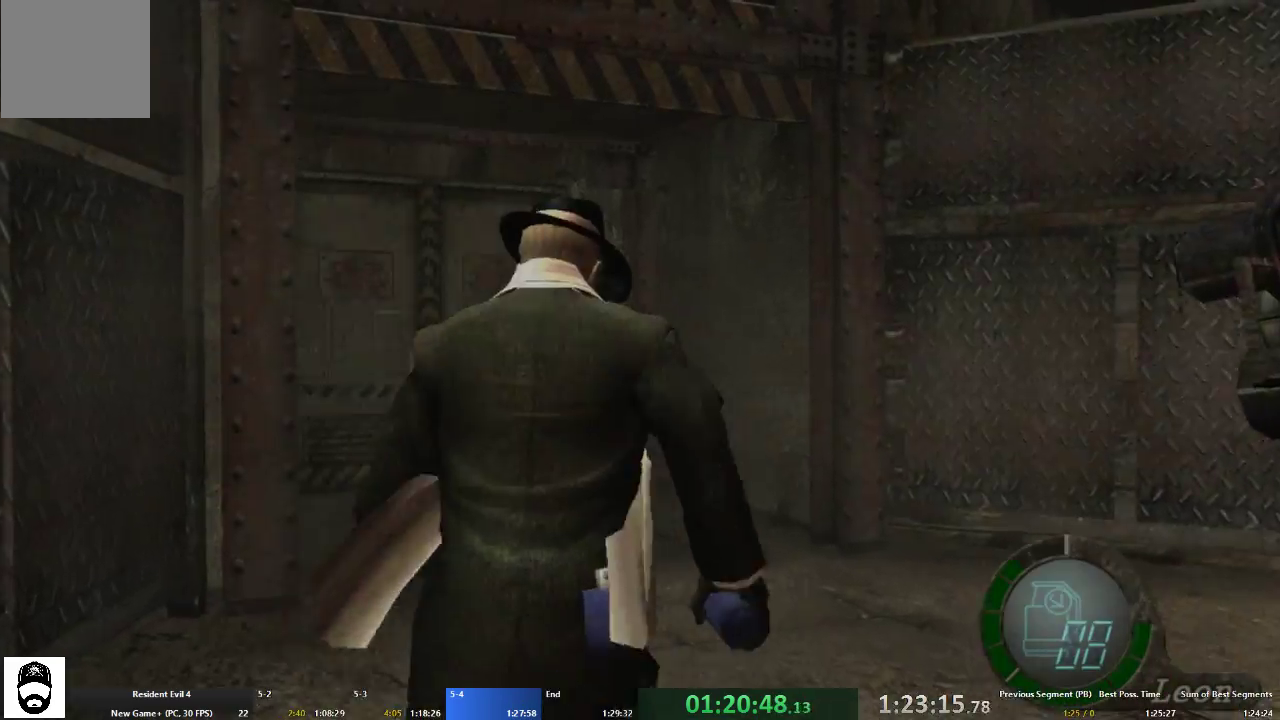
{"buttons": ["A"], "left_stick": "up-left", "right_stick": "center", "events": [[67, "left_stick", "up"], [200, "left_stick", "up-left"], [367, "left_stick", "up"], [433, "X", "down"], [500, "X", "up"], [500, "left_stick", "up-left"]]}
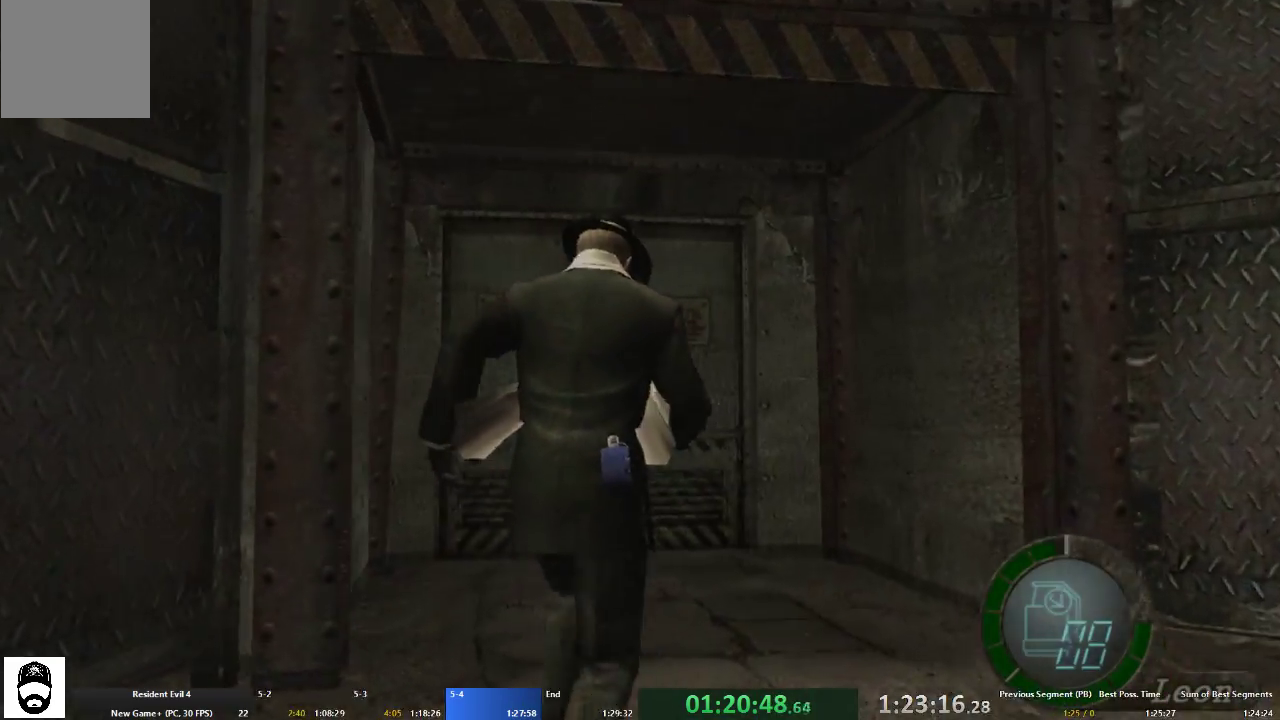
{"buttons": ["A", "X"], "left_stick": "up", "right_stick": "center", "events": [[100, "X", "down"], [133, "left_stick", "up"], [167, "X", "up"], [233, "X", "down"], [333, "X", "up"], [400, "X", "down"], [433, "X", "up"], [500, "X", "down"]]}
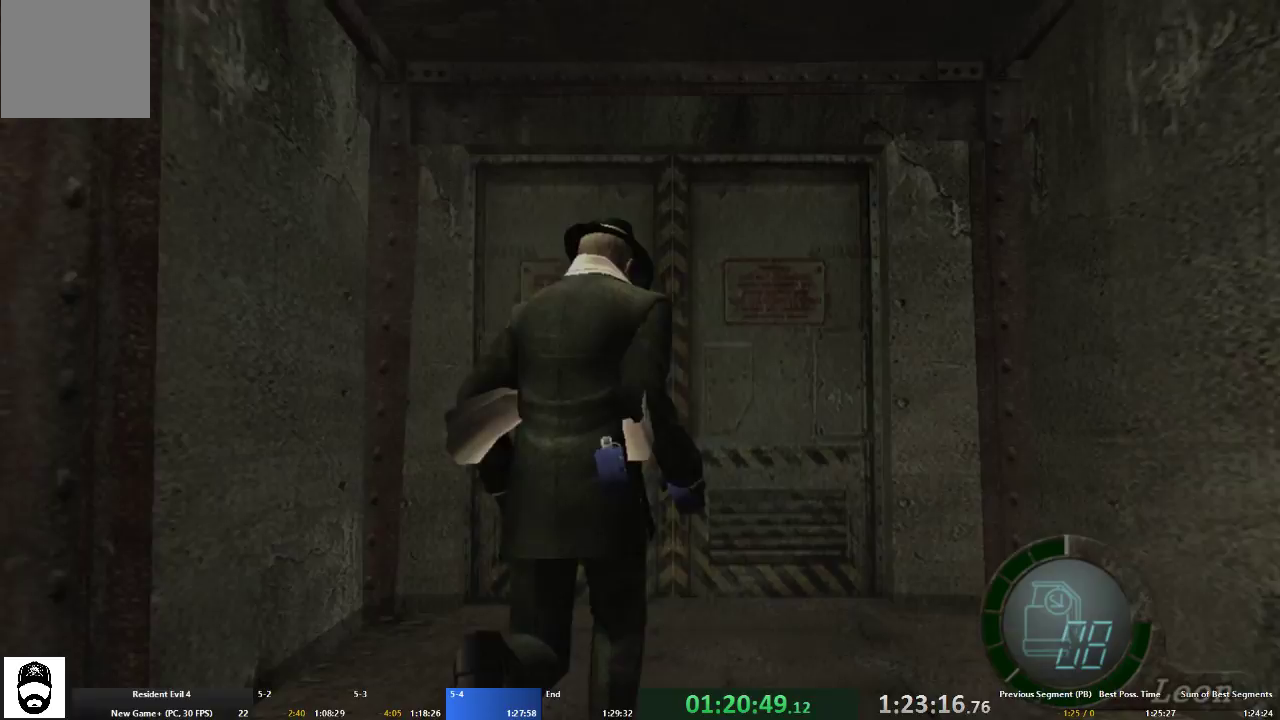
{"buttons": ["A"], "left_stick": "up", "right_stick": "center", "events": [[100, "X", "up"], [200, "X", "down"], [300, "X", "up"], [367, "X", "down"], [433, "X", "up"]]}
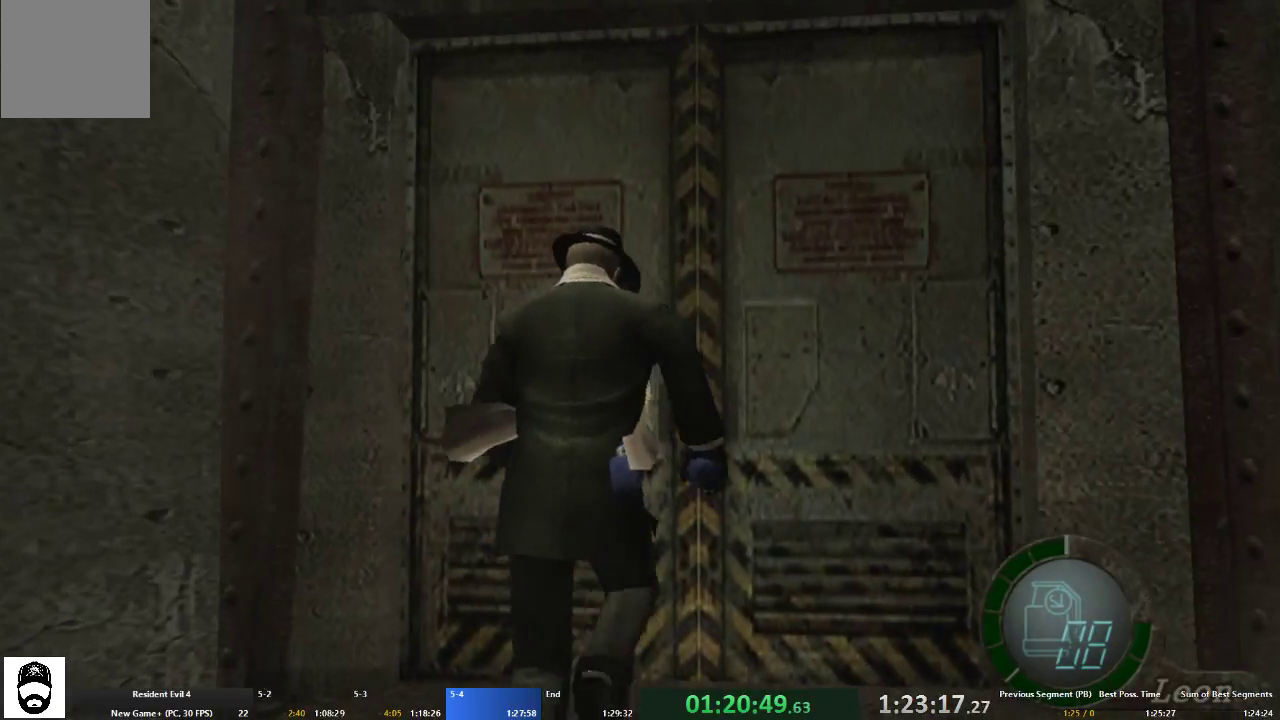
{"buttons": ["A"], "left_stick": "up", "right_stick": "center", "events": [[33, "X", "down"], [67, "X", "up"], [167, "X", "down"], [200, "X", "up"], [300, "X", "down"], [367, "X", "up"], [433, "X", "down"], [500, "X", "up"]]}
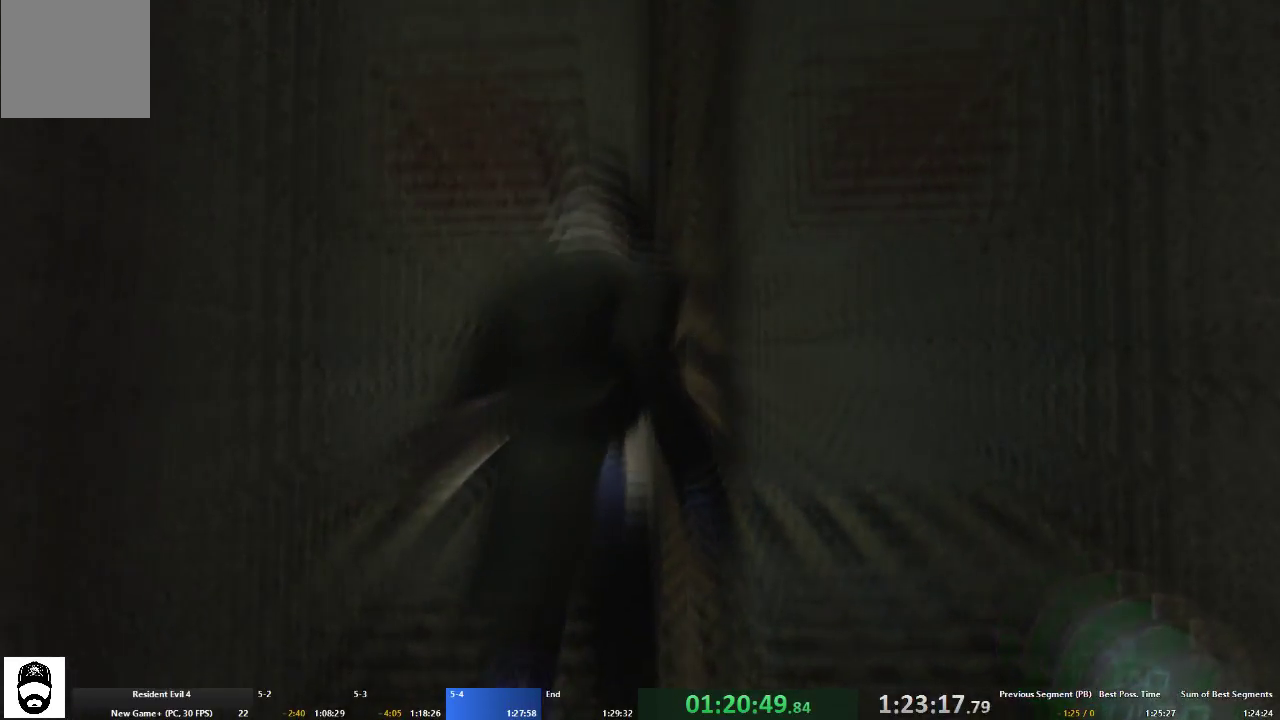
{"buttons": ["A"], "left_stick": "up", "right_stick": "center", "events": []}
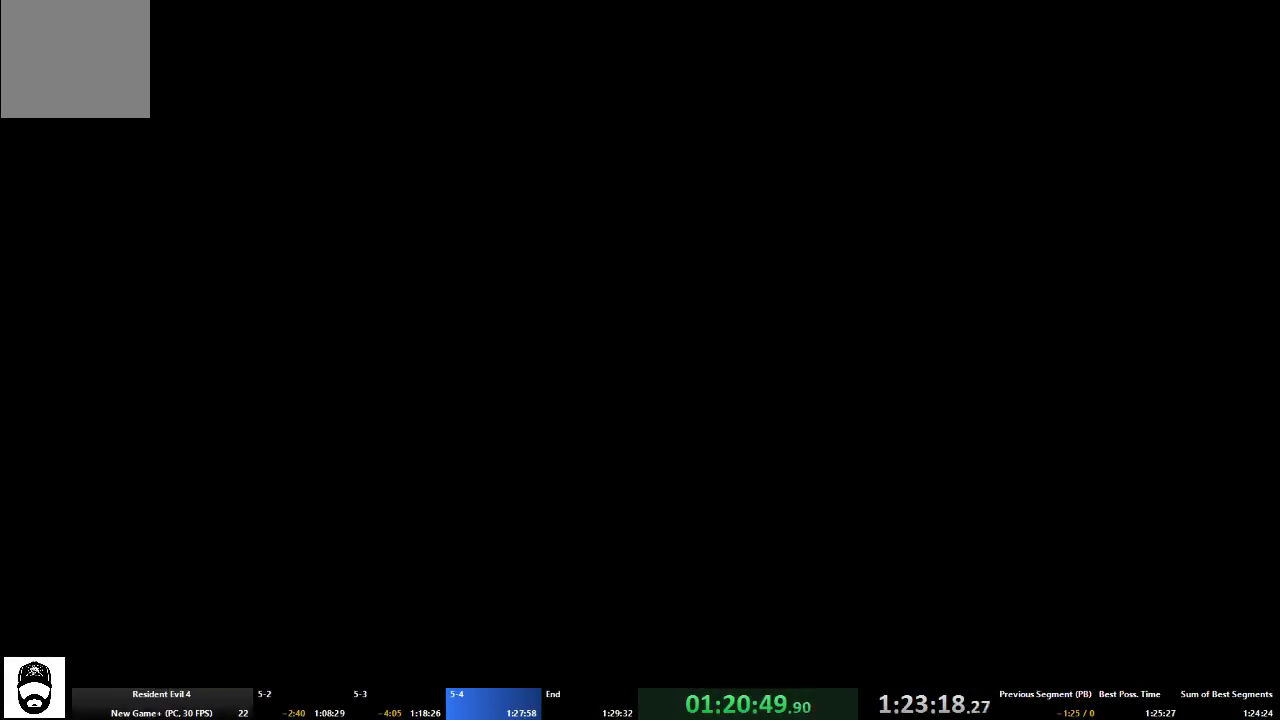
{"buttons": ["A"], "left_stick": "up", "right_stick": "center", "events": []}
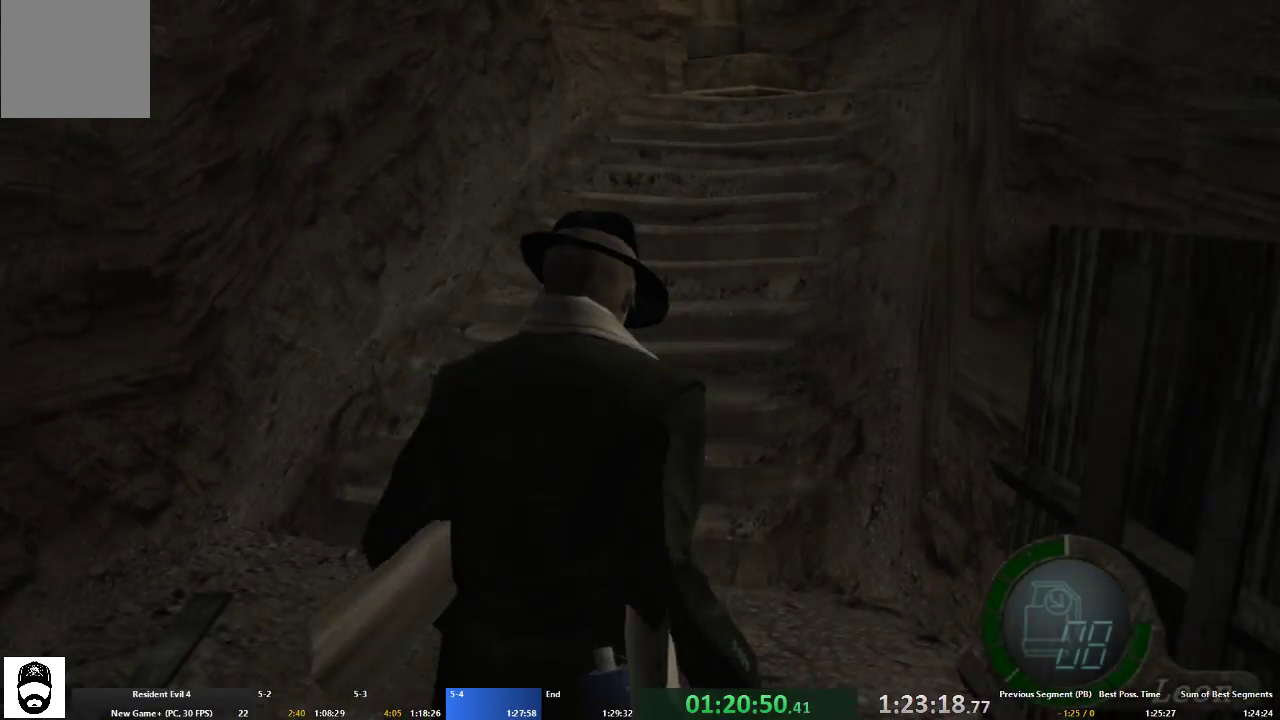
{"buttons": ["A"], "left_stick": "up", "right_stick": "center", "events": []}